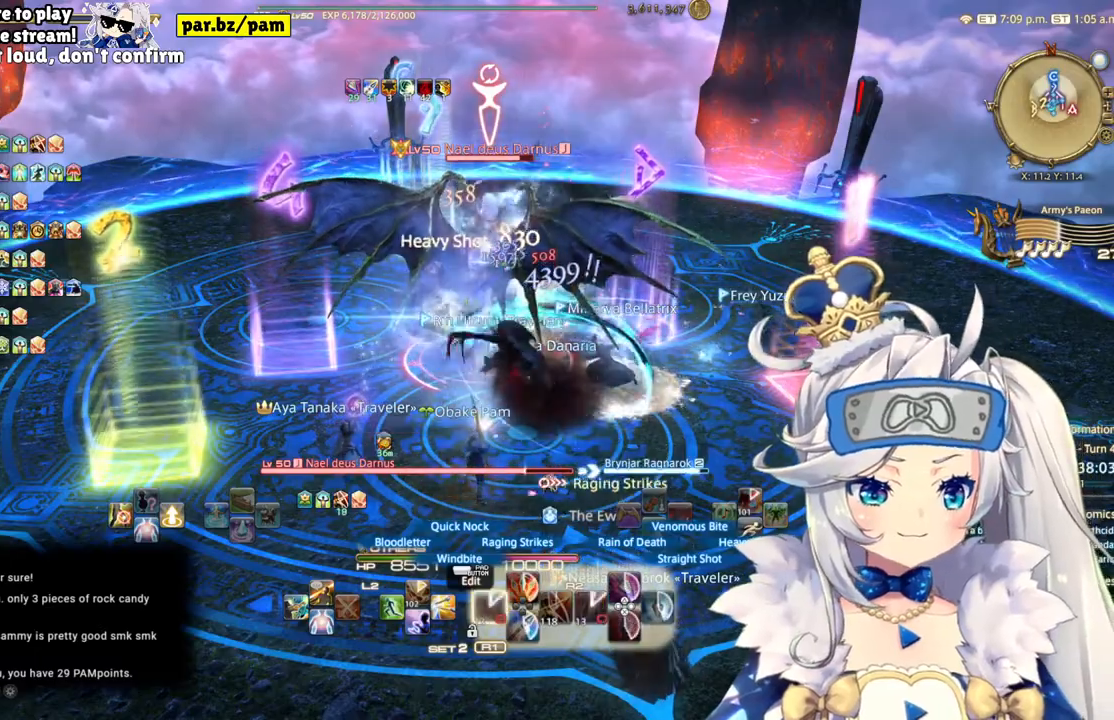
Gameplay with a controller (PlayStation layout); each line is a JSON object with the inputs held at the frame after it. "events" lists button and stick changes between this image and that frame as [ms after this image, input, new state], when the widget could be followed in between. Not read: L1 R1.
{"buttons": ["R2"], "left_stick": "center", "right_stick": "center", "events": [[233, "right_stick", "down-left"], [400, "right_stick", "center"]]}
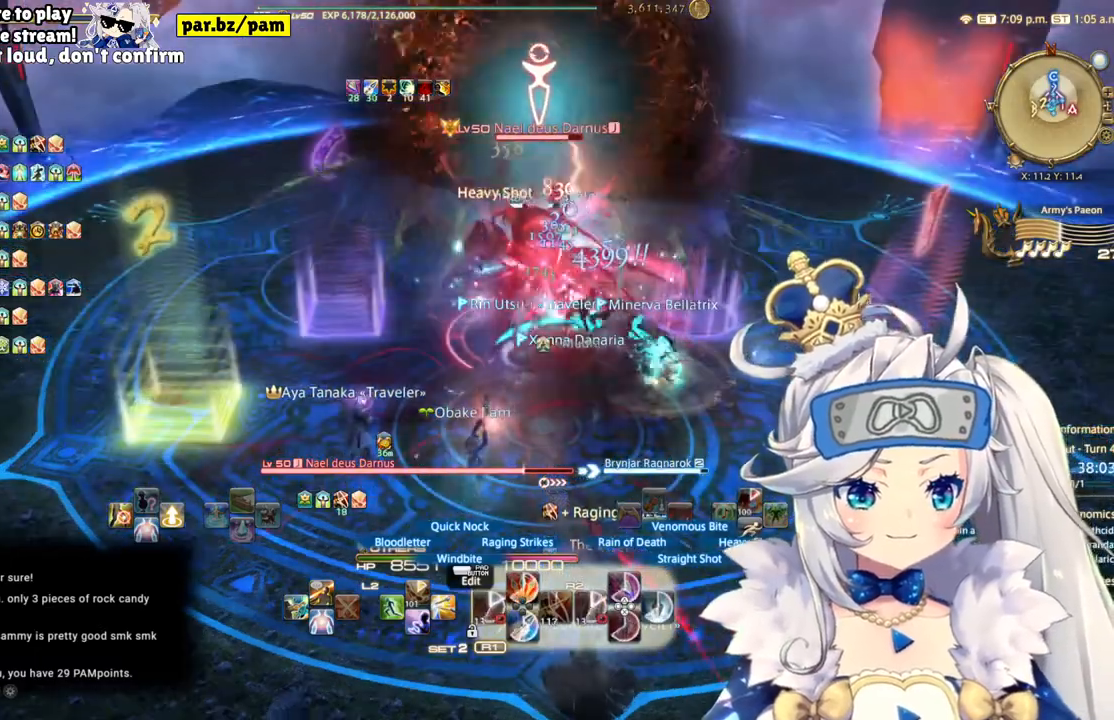
{"buttons": ["R2"], "left_stick": "center", "right_stick": "center", "events": [[200, "right_stick", "right"], [383, "right_stick", "center"]]}
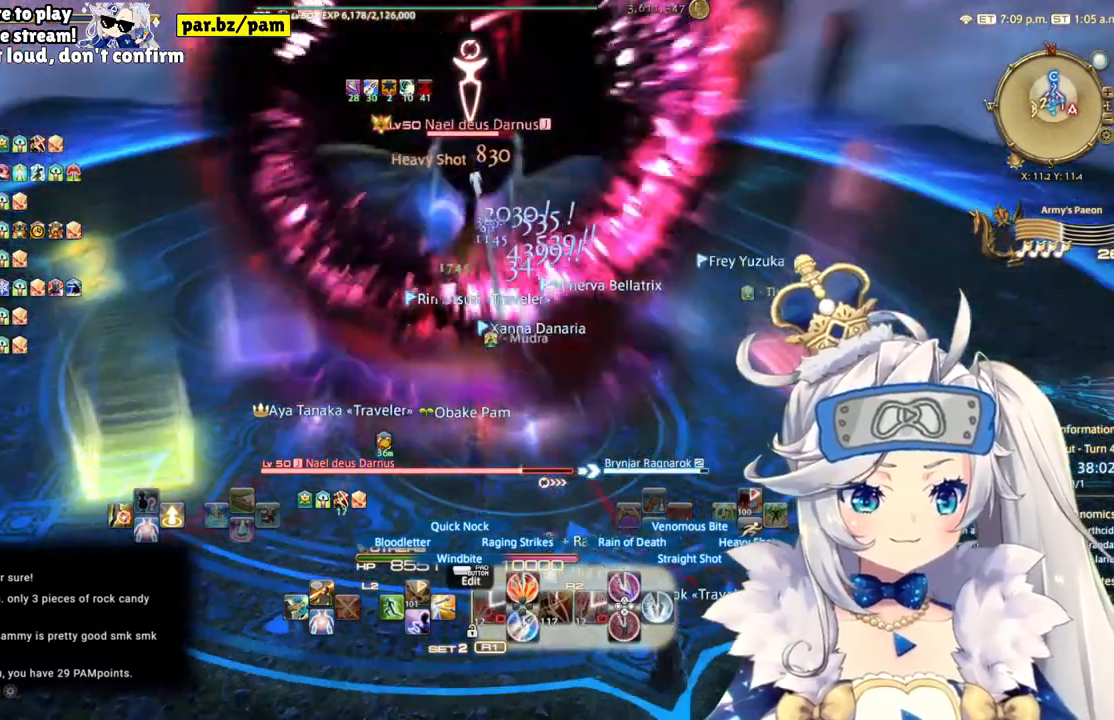
{"buttons": ["R2"], "left_stick": "center", "right_stick": "center", "events": []}
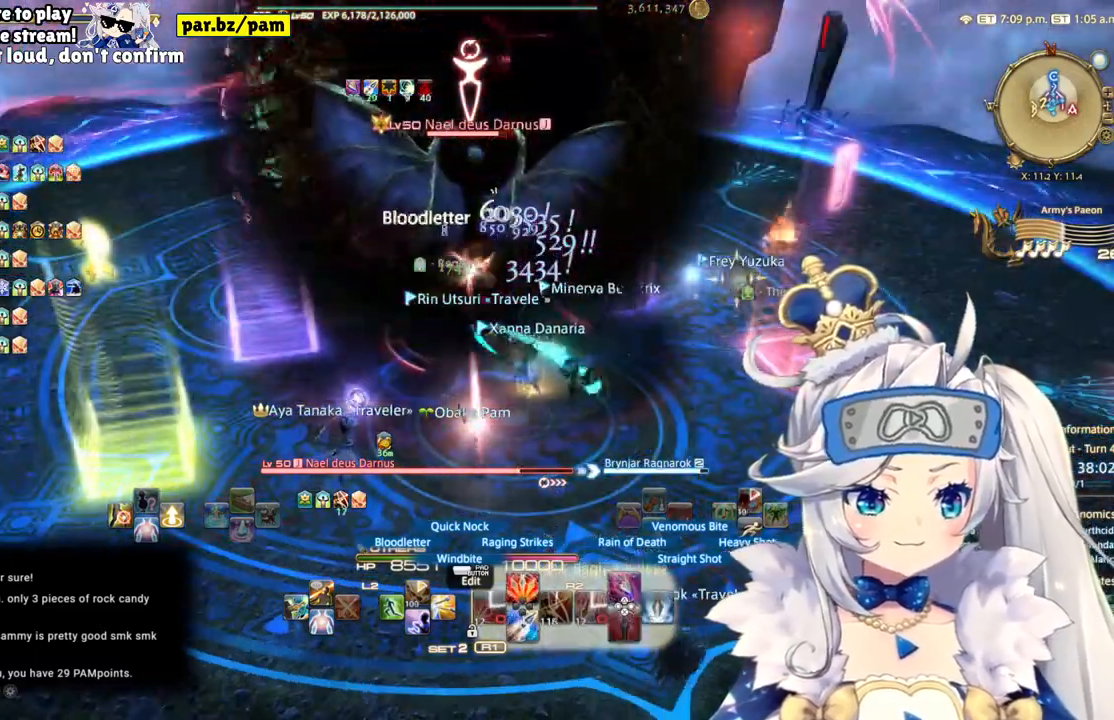
{"buttons": ["R2"], "left_stick": "center", "right_stick": "center", "events": [[33, "CIRCLE", "down"], [233, "CIRCLE", "up"]]}
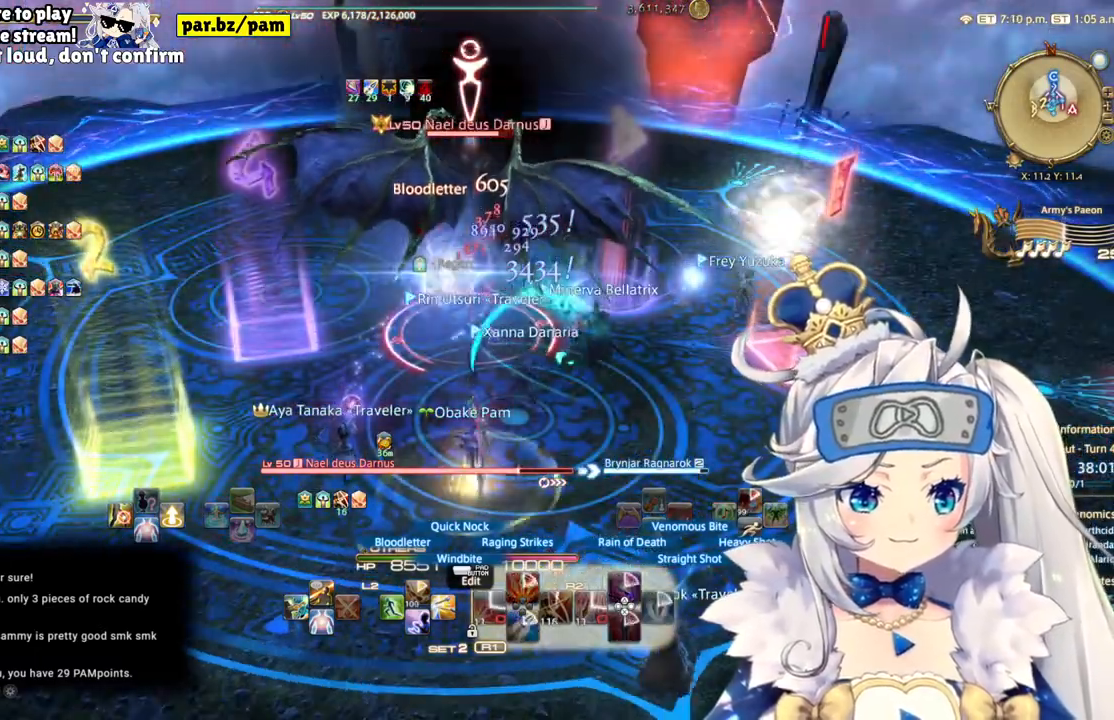
{"buttons": ["R2"], "left_stick": "center", "right_stick": "center", "events": [[17, "right_stick", "up"], [217, "right_stick", "center"]]}
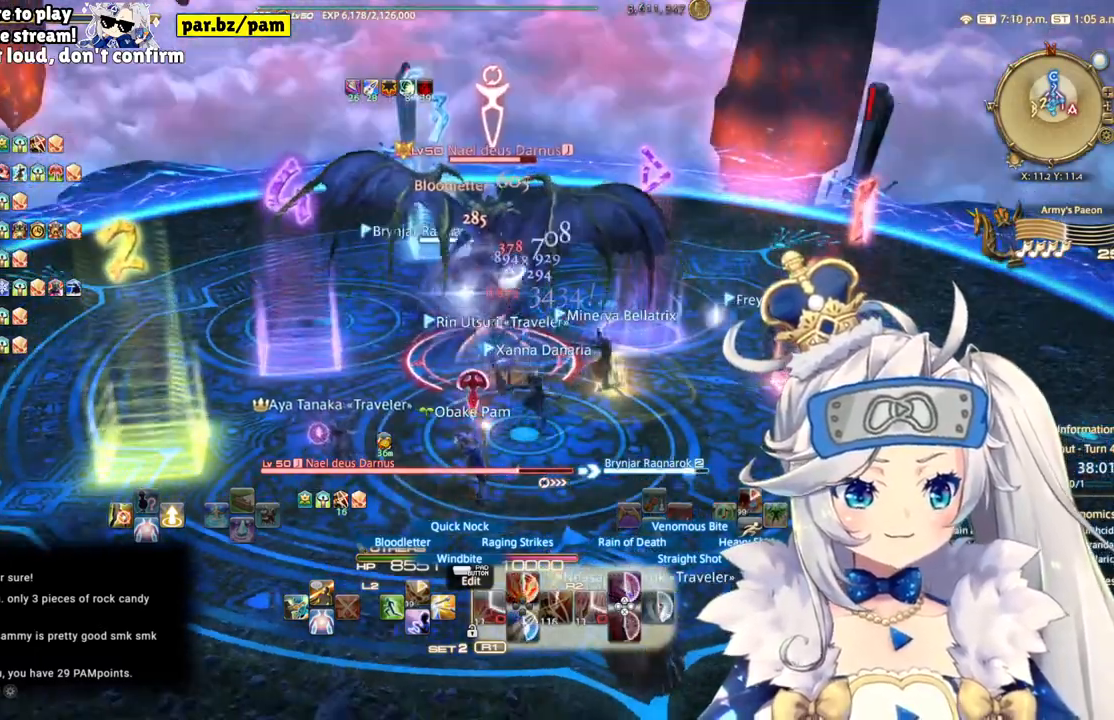
{"buttons": ["R2"], "left_stick": "center", "right_stick": "center", "events": [[150, "right_stick", "up-right"], [317, "right_stick", "center"]]}
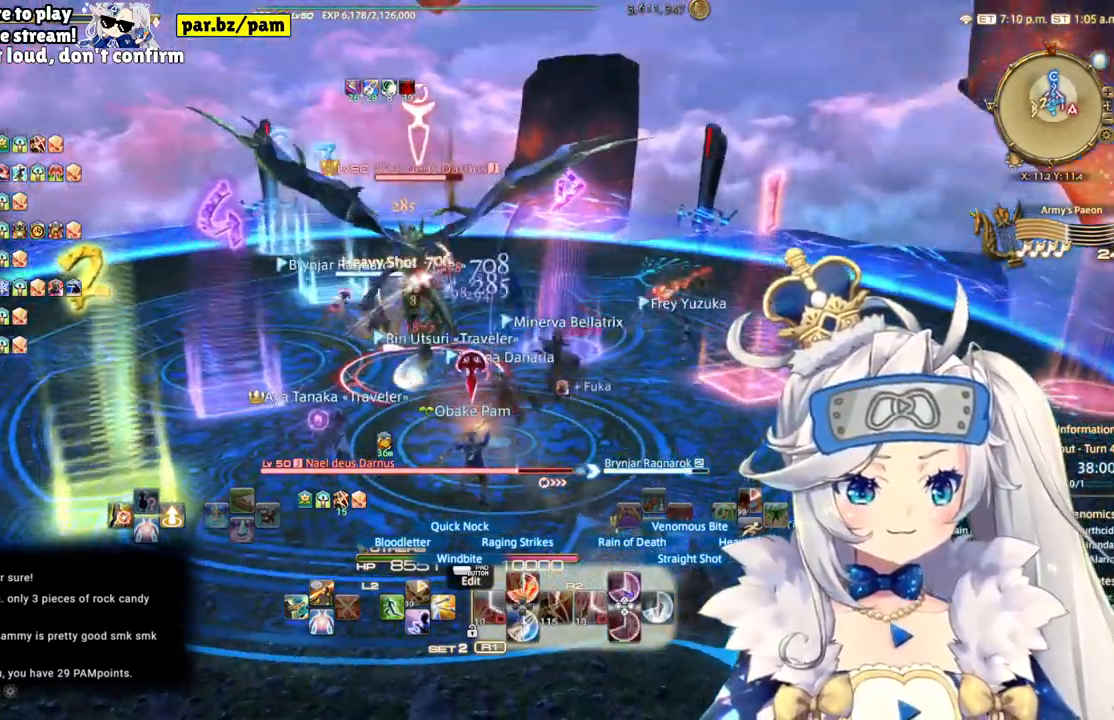
{"buttons": ["R2"], "left_stick": "down", "right_stick": "center", "events": [[17, "left_stick", "down-left"], [150, "left_stick", "down"]]}
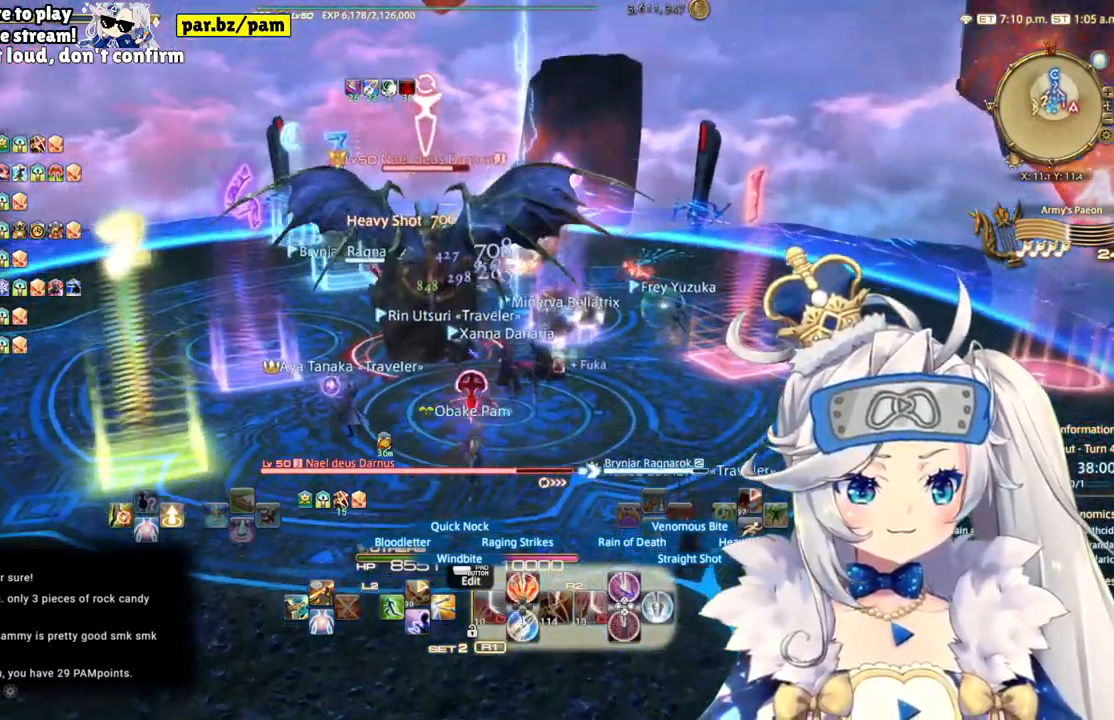
{"buttons": ["R2"], "left_stick": "down", "right_stick": "center", "events": []}
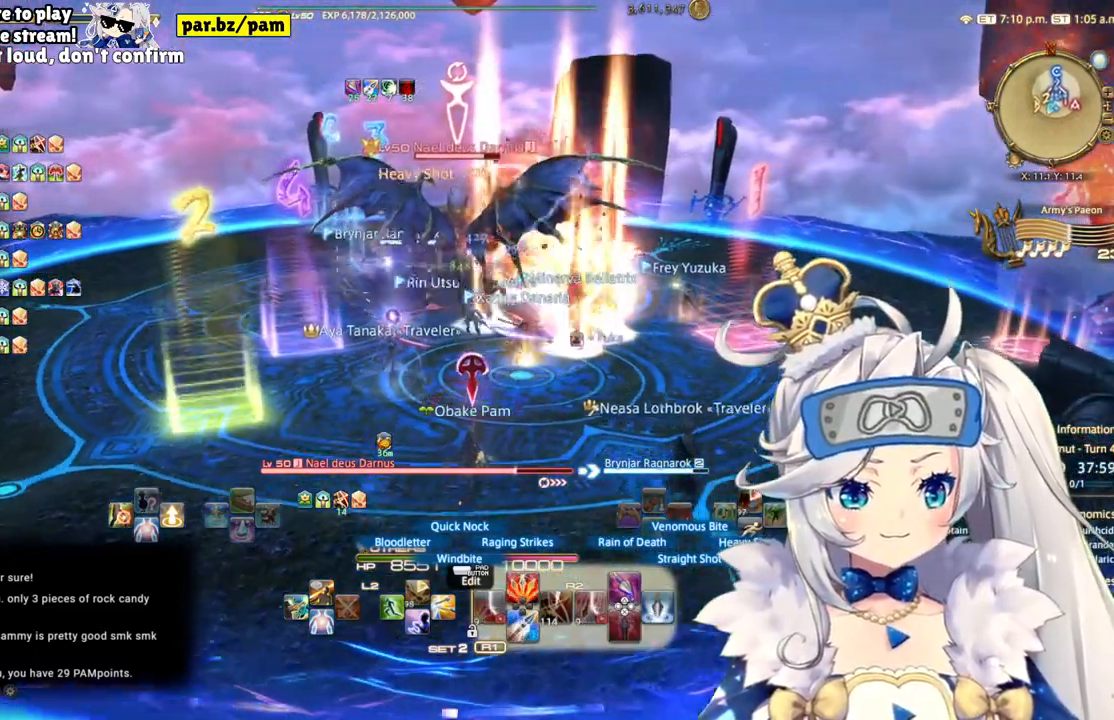
{"buttons": ["R2"], "left_stick": "down", "right_stick": "center", "events": []}
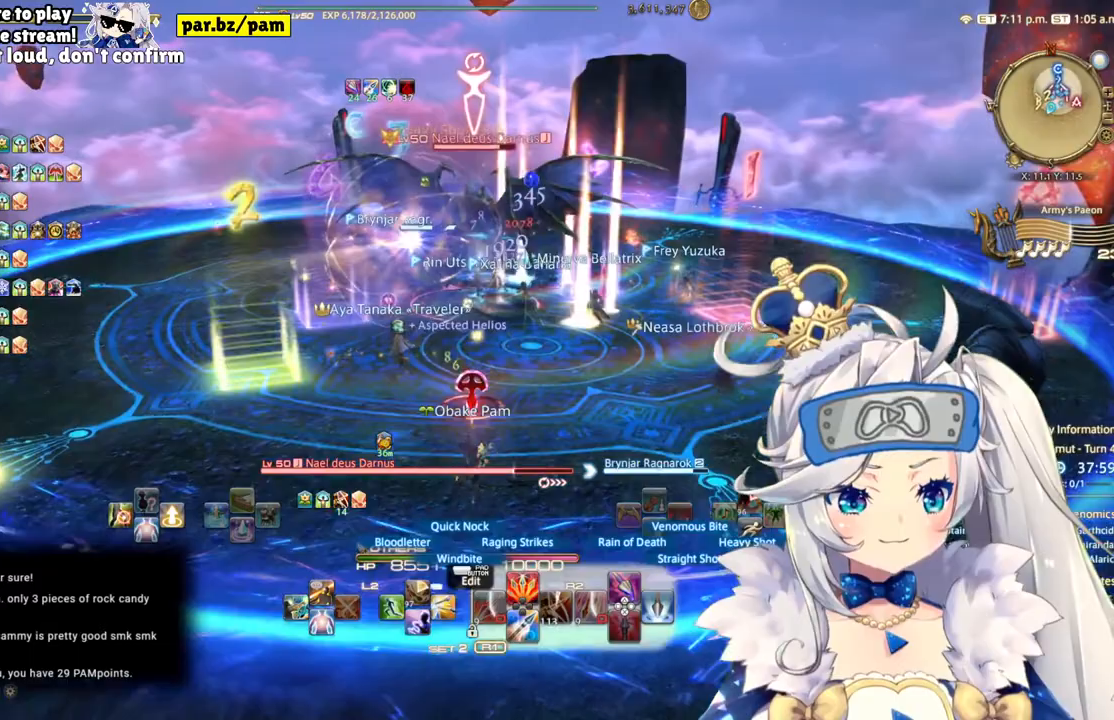
{"buttons": ["CIRCLE", "R2"], "left_stick": "center", "right_stick": "center", "events": [[233, "left_stick", "center"], [450, "CIRCLE", "down"]]}
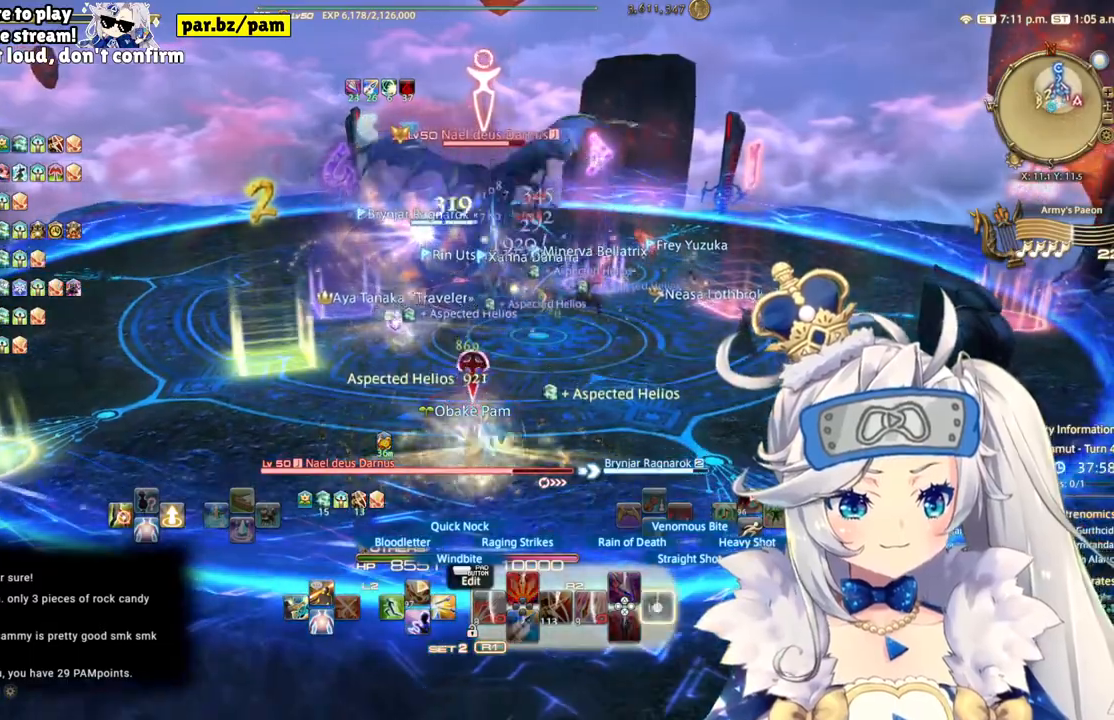
{"buttons": ["R2"], "left_stick": "center", "right_stick": "center", "events": [[150, "CIRCLE", "up"]]}
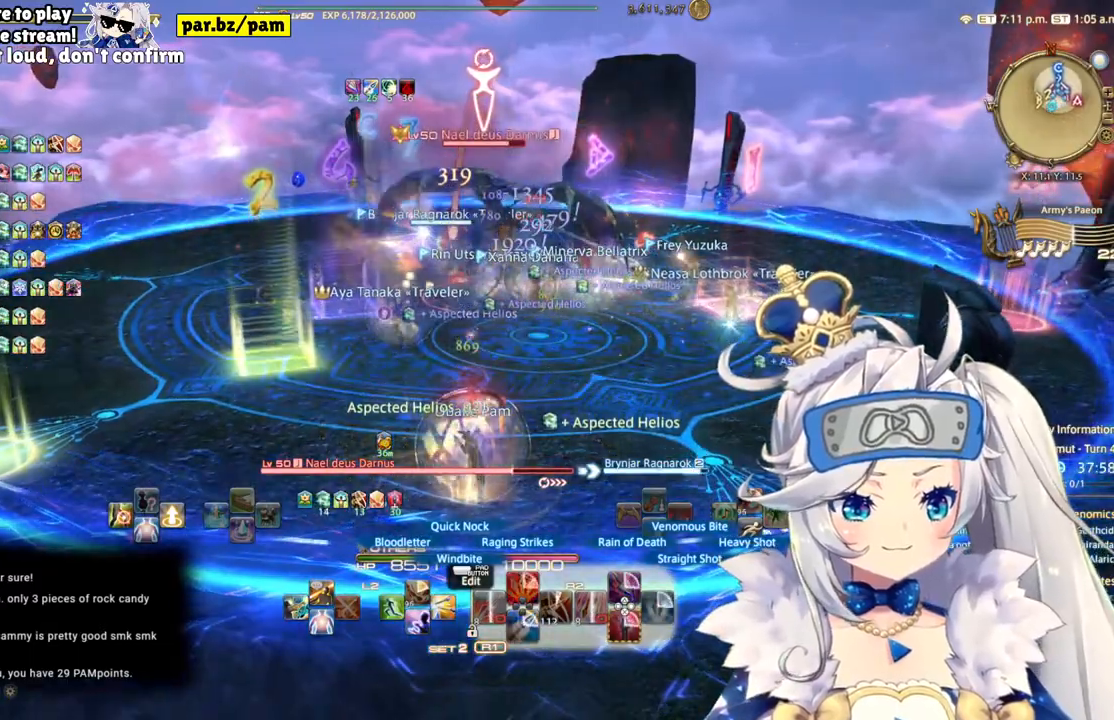
{"buttons": ["R2"], "left_stick": "right", "right_stick": "center", "events": [[333, "left_stick", "right"]]}
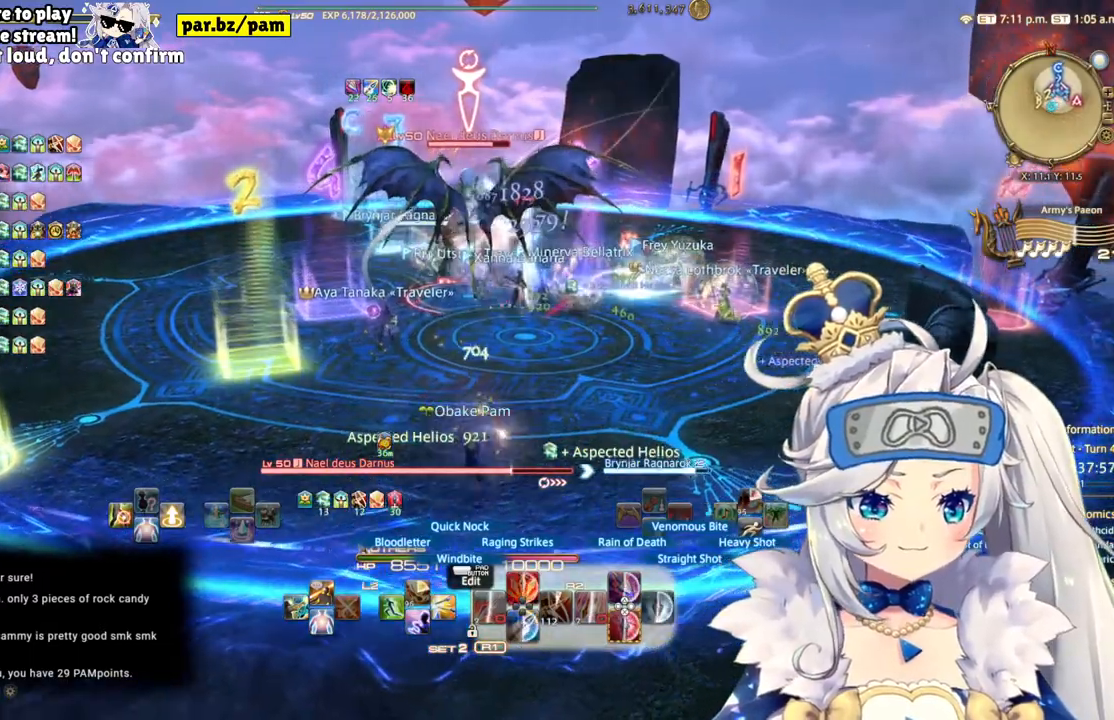
{"buttons": ["R2"], "left_stick": "right", "right_stick": "left", "events": [[167, "right_stick", "left"]]}
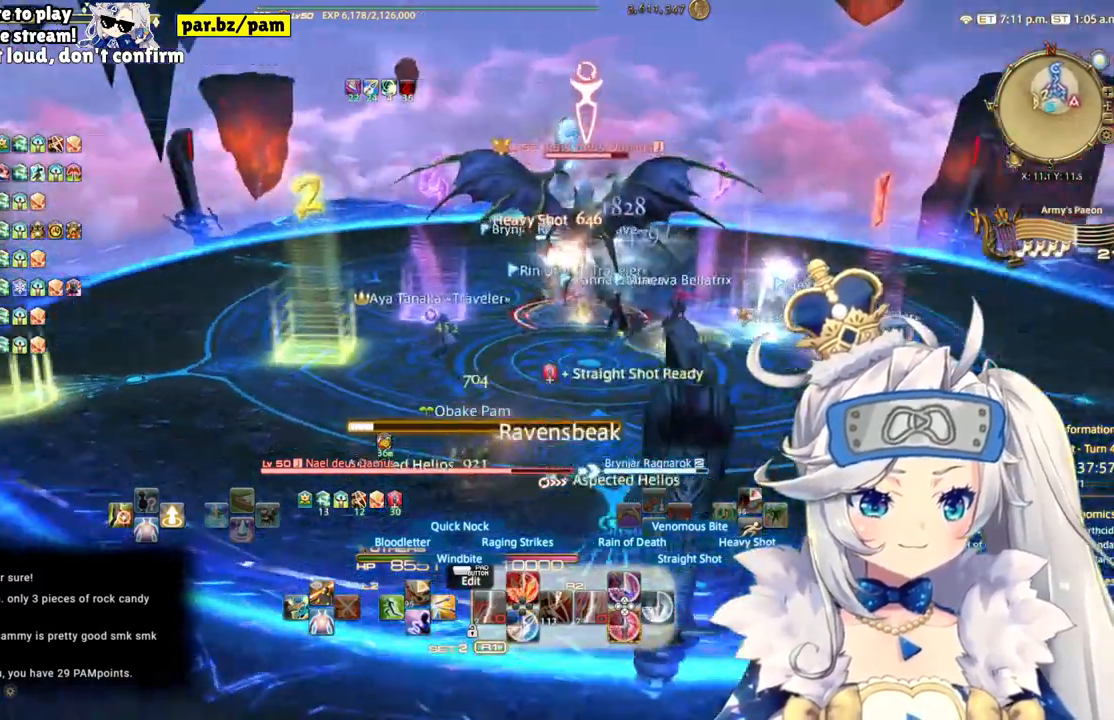
{"buttons": ["R2"], "left_stick": "right", "right_stick": "center", "events": [[133, "right_stick", "center"]]}
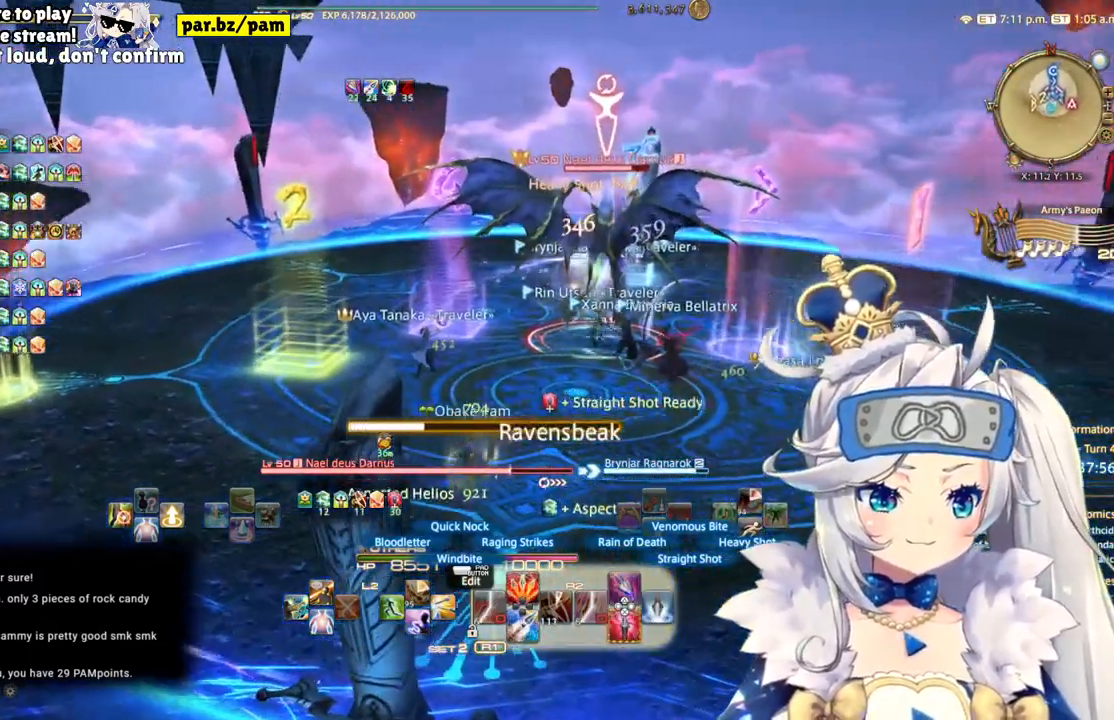
{"buttons": ["R2"], "left_stick": "up-right", "right_stick": "center", "events": [[183, "left_stick", "up-right"]]}
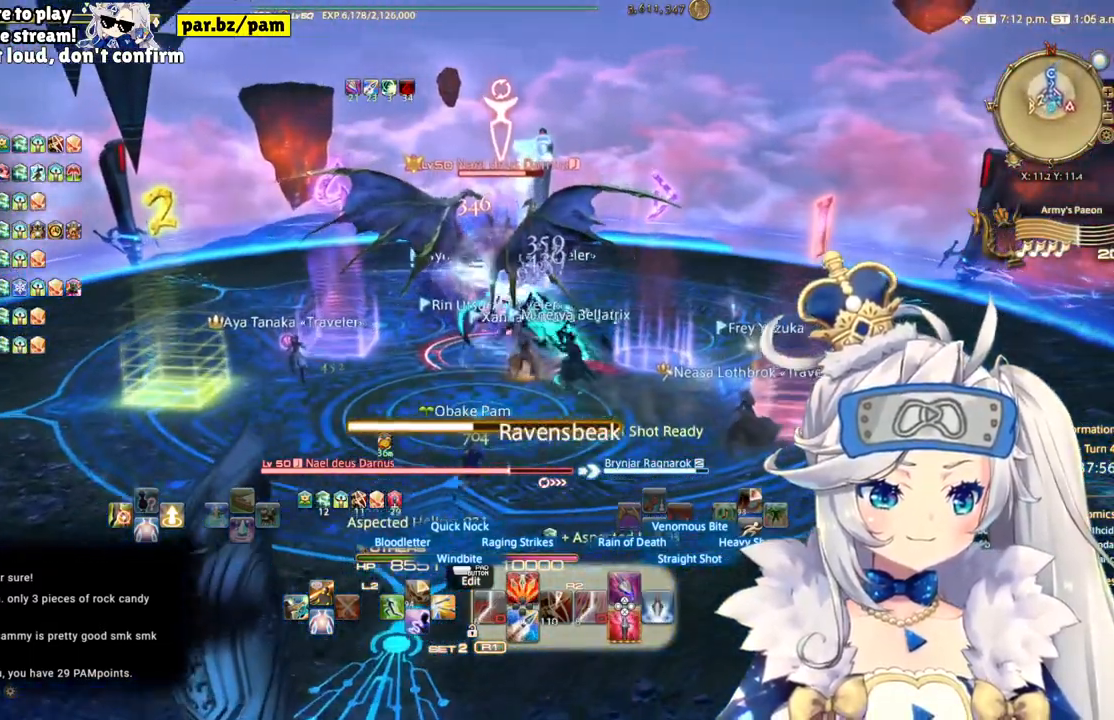
{"buttons": ["R2"], "left_stick": "up-right", "right_stick": "center", "events": [[150, "CIRCLE", "down"], [350, "CIRCLE", "up"]]}
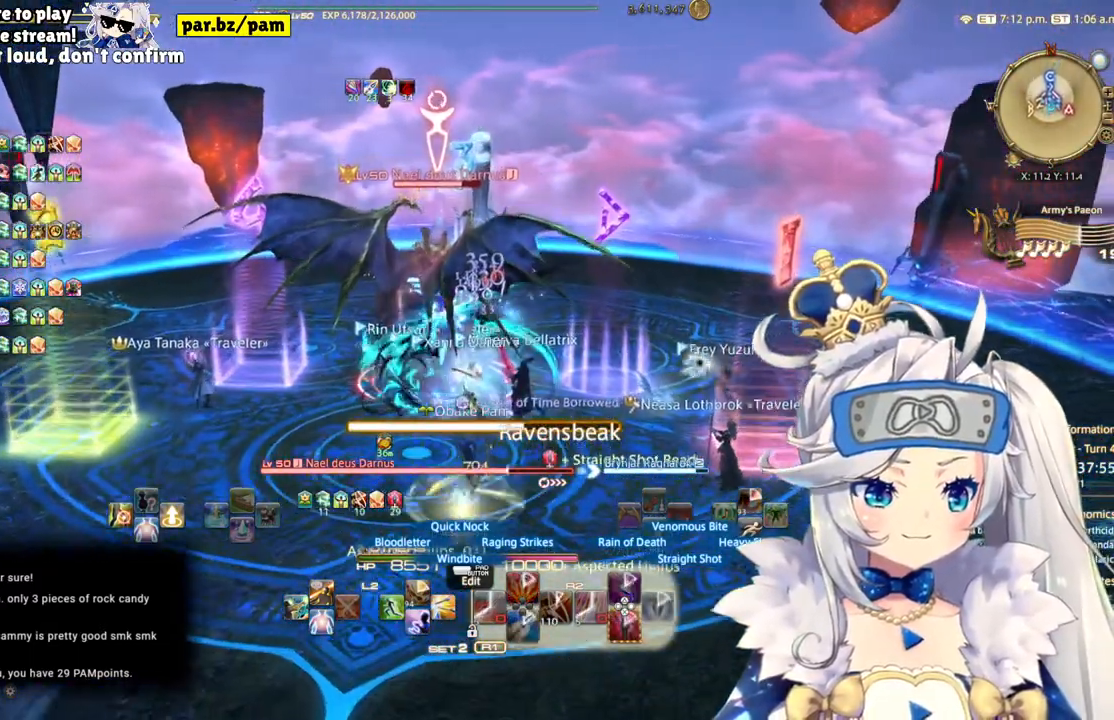
{"buttons": ["R2"], "left_stick": "center", "right_stick": "center", "events": [[100, "right_stick", "down-left"], [367, "right_stick", "center"], [467, "left_stick", "center"]]}
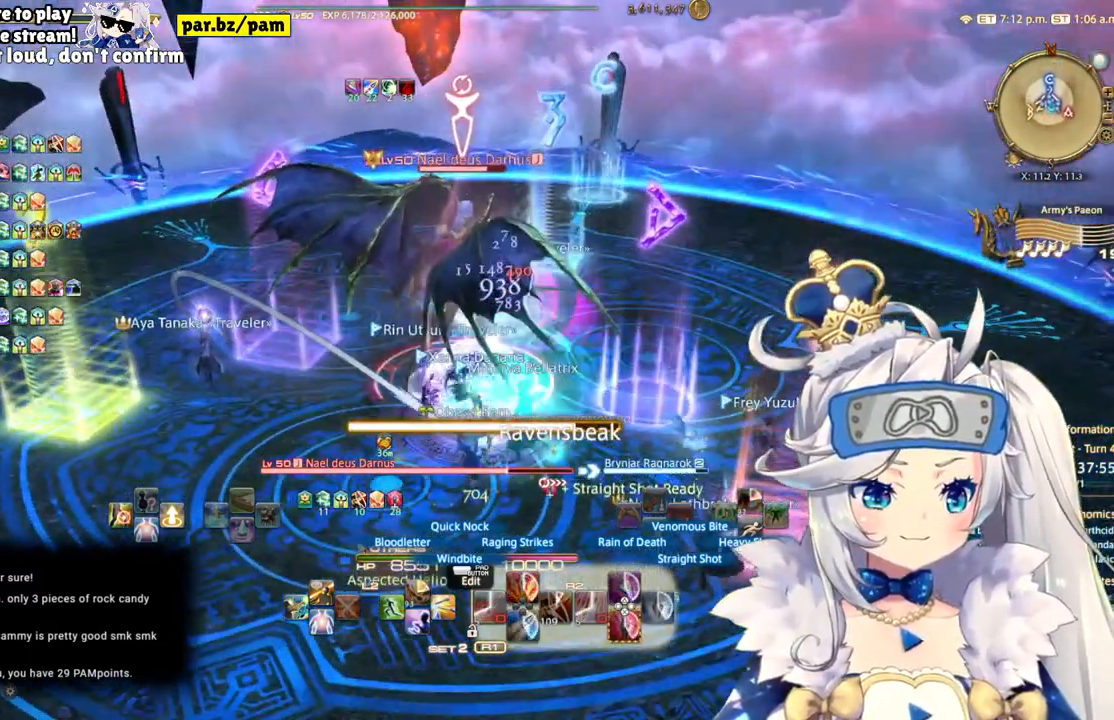
{"buttons": ["L2"], "left_stick": "center", "right_stick": "center", "events": [[383, "L2", "down"], [467, "R2", "up"]]}
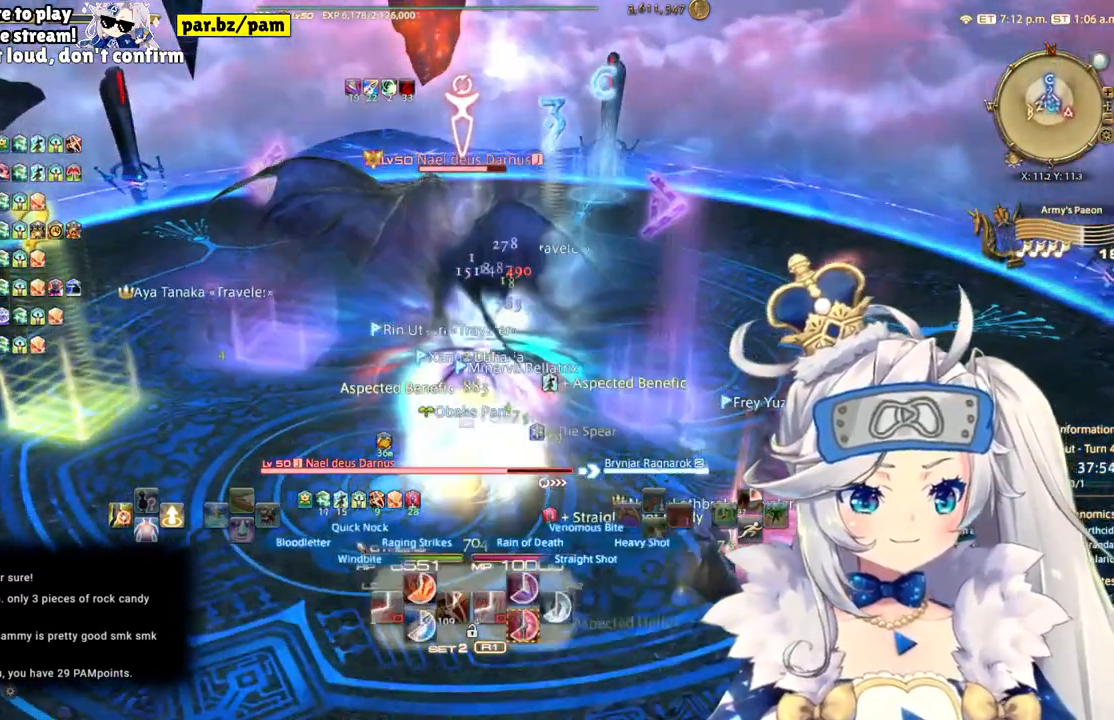
{"buttons": ["R2"], "left_stick": "center", "right_stick": "center", "events": [[317, "R2", "down"], [367, "L2", "up"]]}
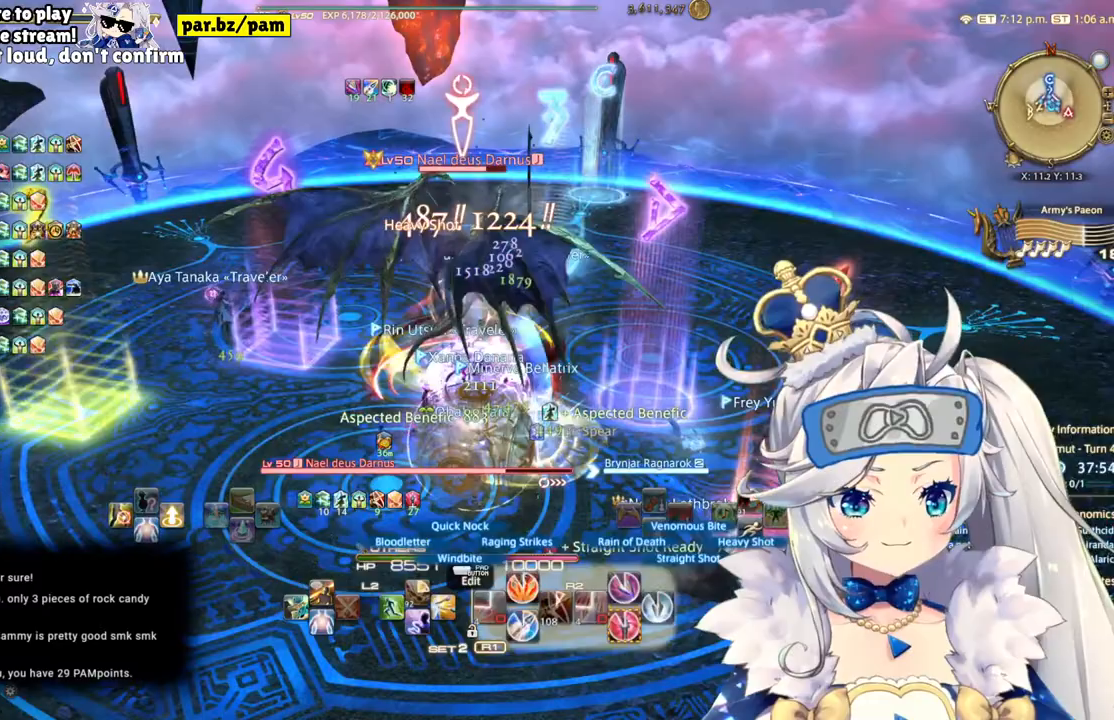
{"buttons": ["R2"], "left_stick": "center", "right_stick": "center", "events": [[217, "CROSS", "down"], [383, "CROSS", "up"]]}
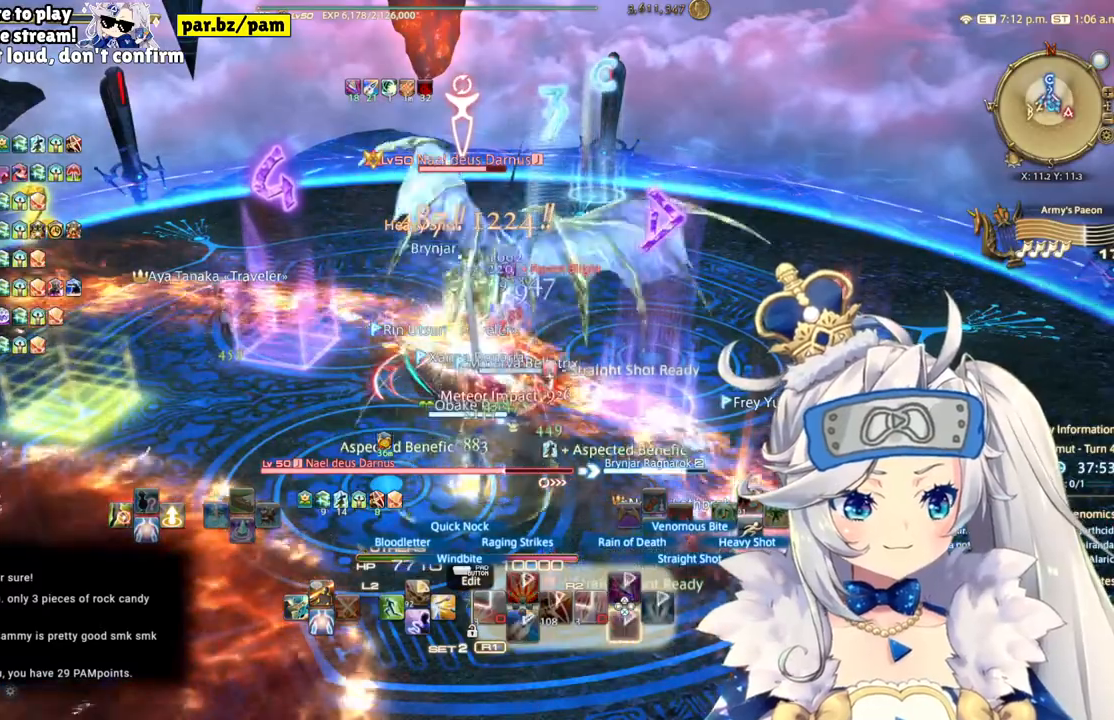
{"buttons": ["R2"], "left_stick": "center", "right_stick": "center", "events": [[183, "right_stick", "left"], [350, "right_stick", "center"]]}
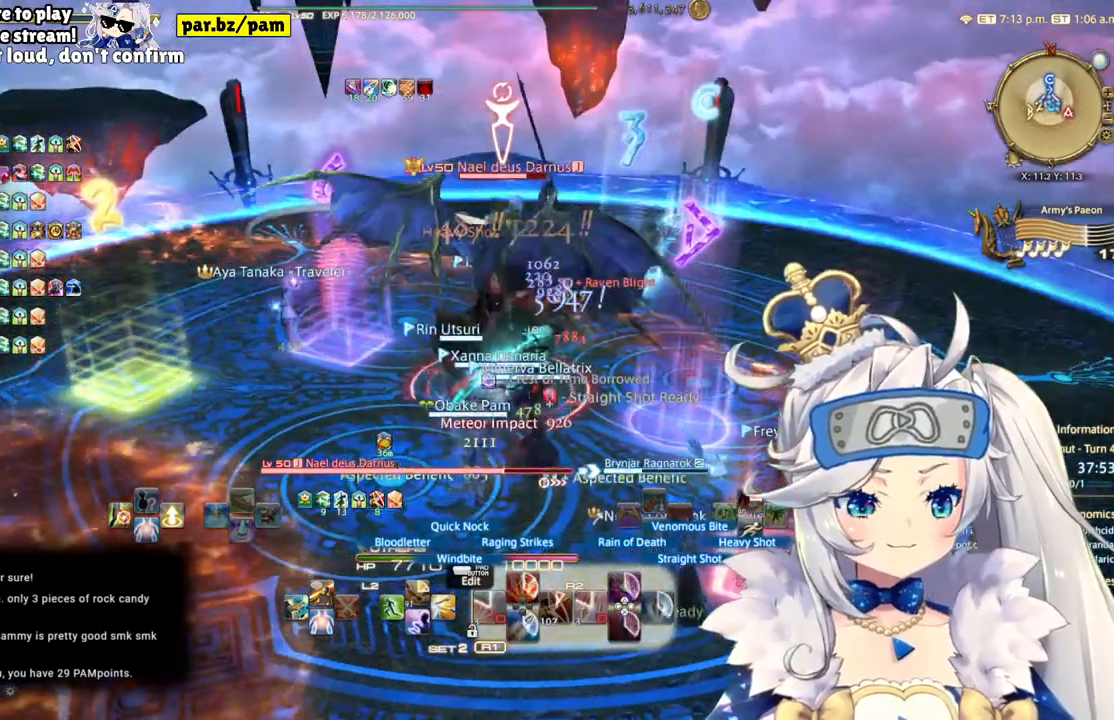
{"buttons": ["R2"], "left_stick": "center", "right_stick": "center", "events": [[33, "left_stick", "up-right"], [217, "right_stick", "down-right"], [233, "left_stick", "center"], [450, "right_stick", "center"]]}
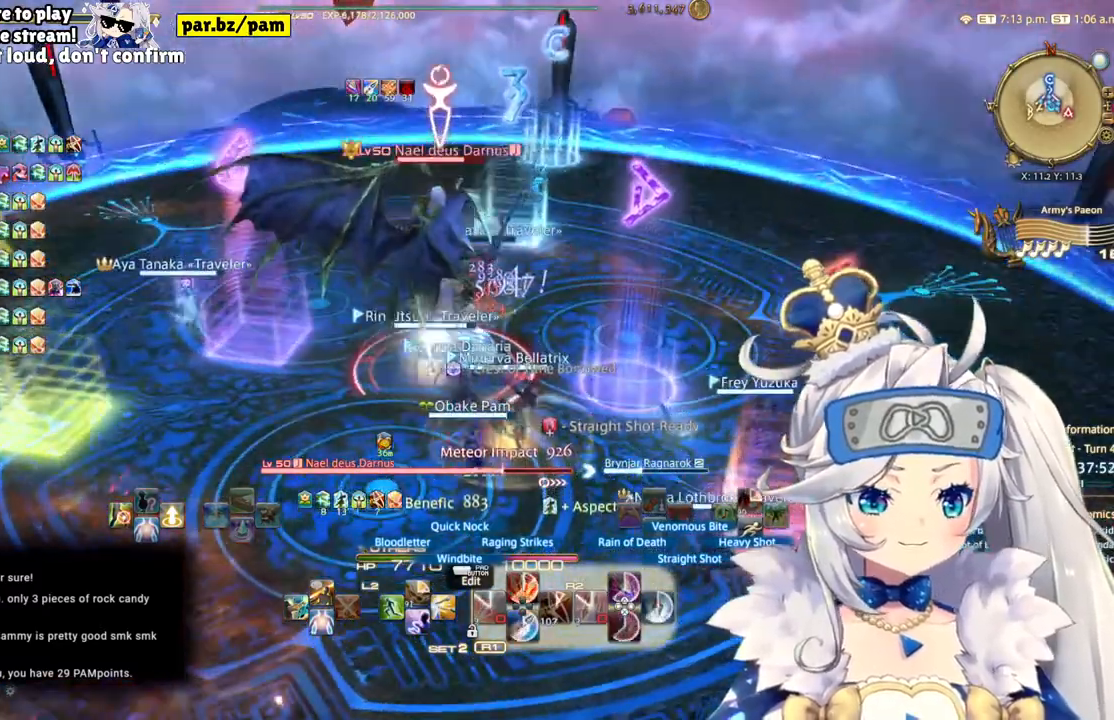
{"buttons": ["R2"], "left_stick": "down", "right_stick": "center", "events": [[67, "left_stick", "down"]]}
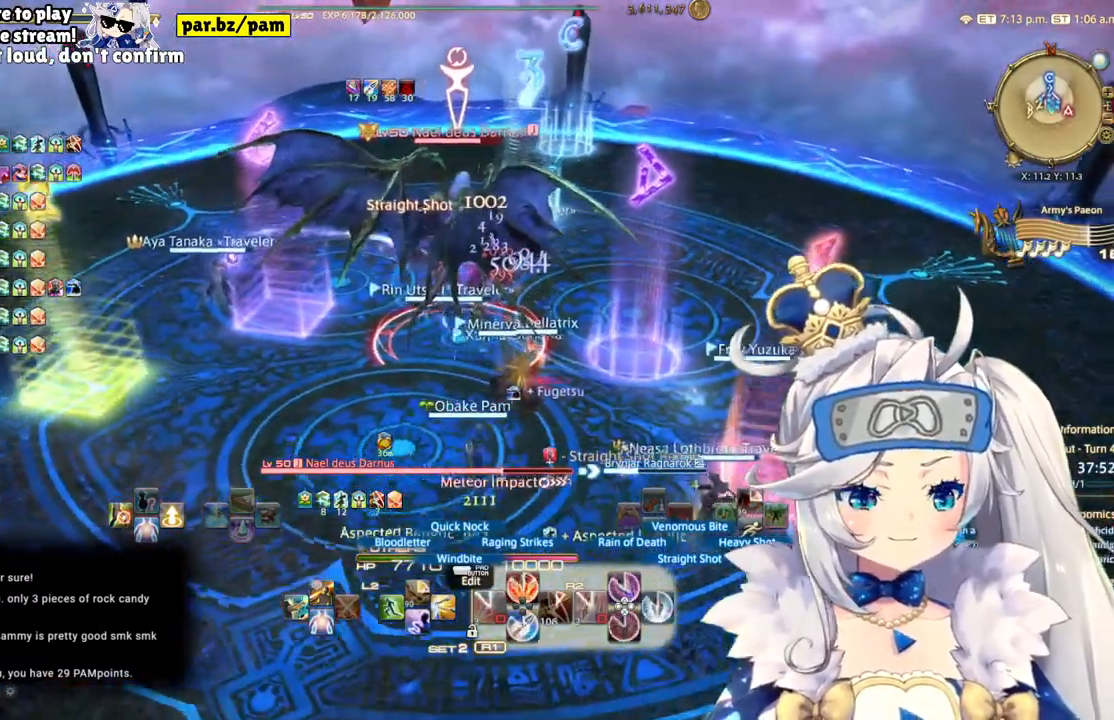
{"buttons": ["R2"], "left_stick": "center", "right_stick": "center", "events": [[67, "left_stick", "center"], [150, "left_stick", "up"], [400, "left_stick", "center"]]}
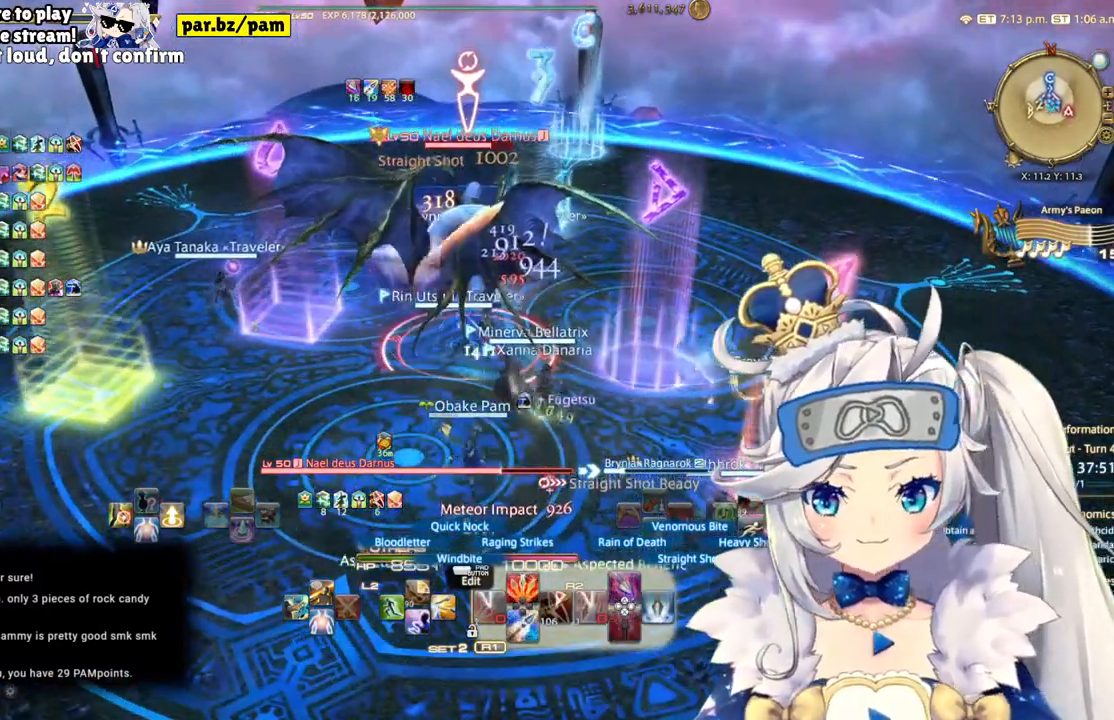
{"buttons": ["R2"], "left_stick": "center", "right_stick": "center", "events": [[117, "CIRCLE", "down"], [300, "CIRCLE", "up"]]}
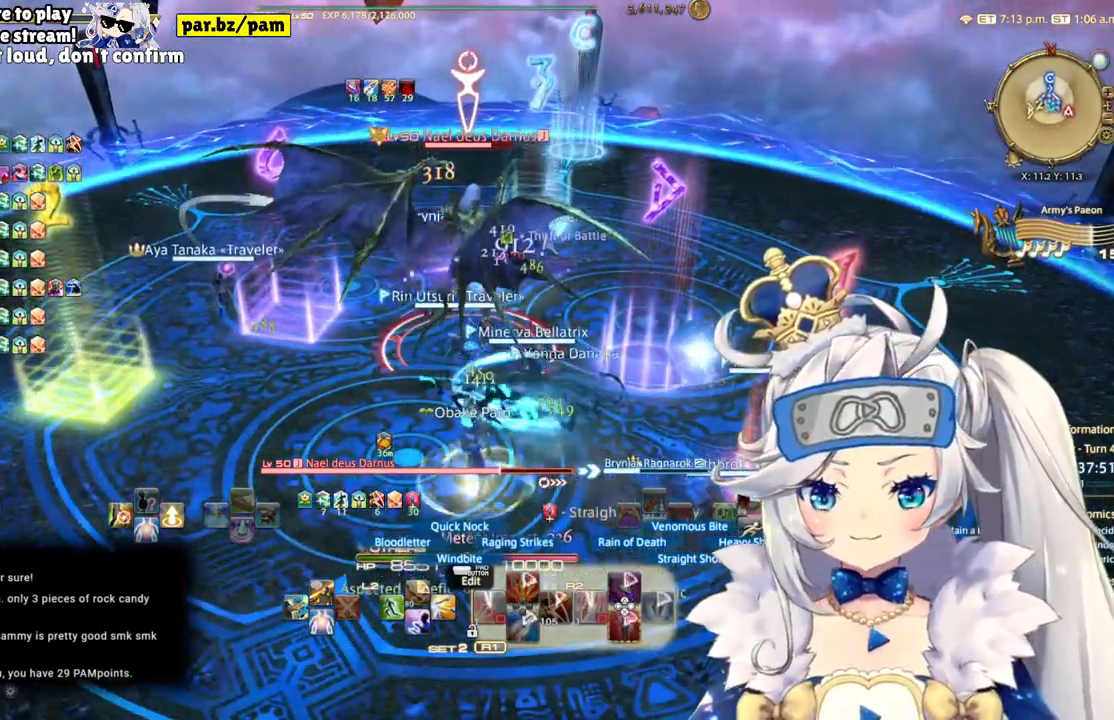
{"buttons": ["R2"], "left_stick": "center", "right_stick": "center", "events": [[200, "right_stick", "up-right"], [383, "right_stick", "center"]]}
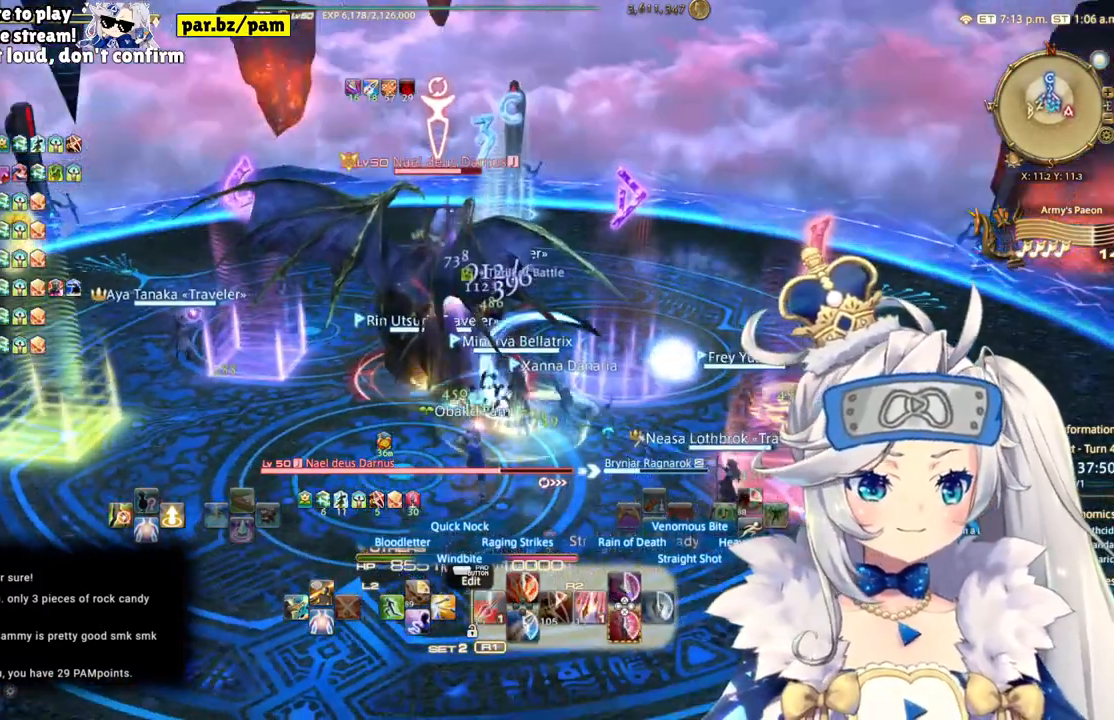
{"buttons": ["R2"], "left_stick": "center", "right_stick": "center", "events": []}
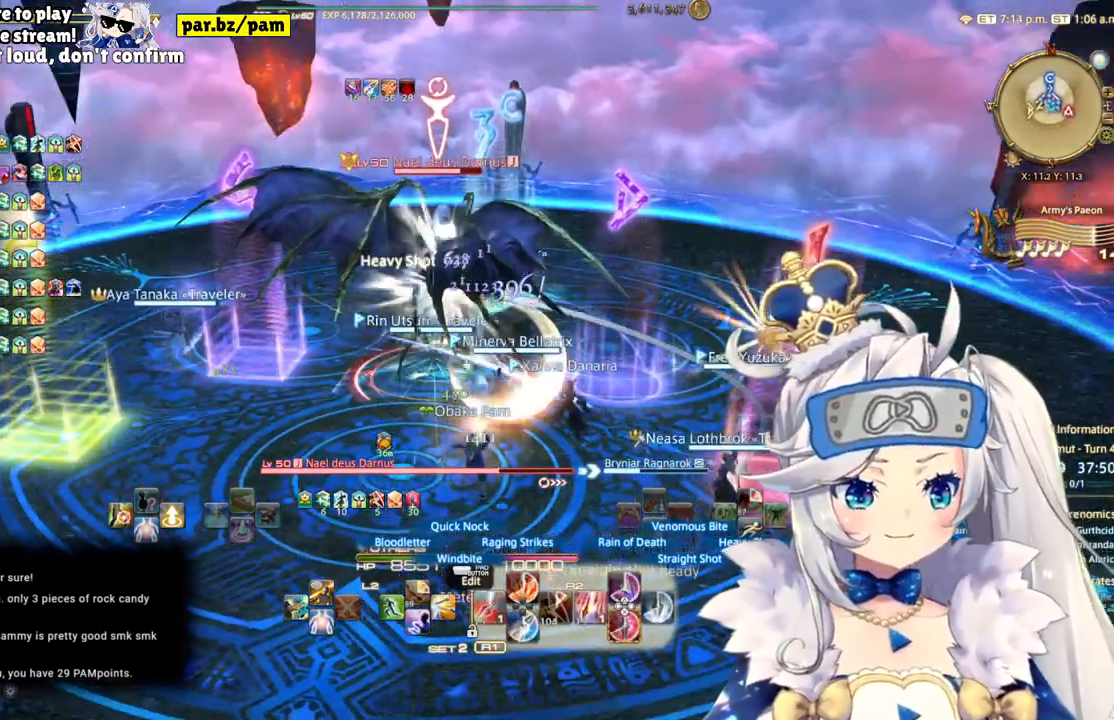
{"buttons": ["R2"], "left_stick": "center", "right_stick": "center", "events": [[17, "DPAD_LEFT", "down"], [183, "DPAD_LEFT", "up"]]}
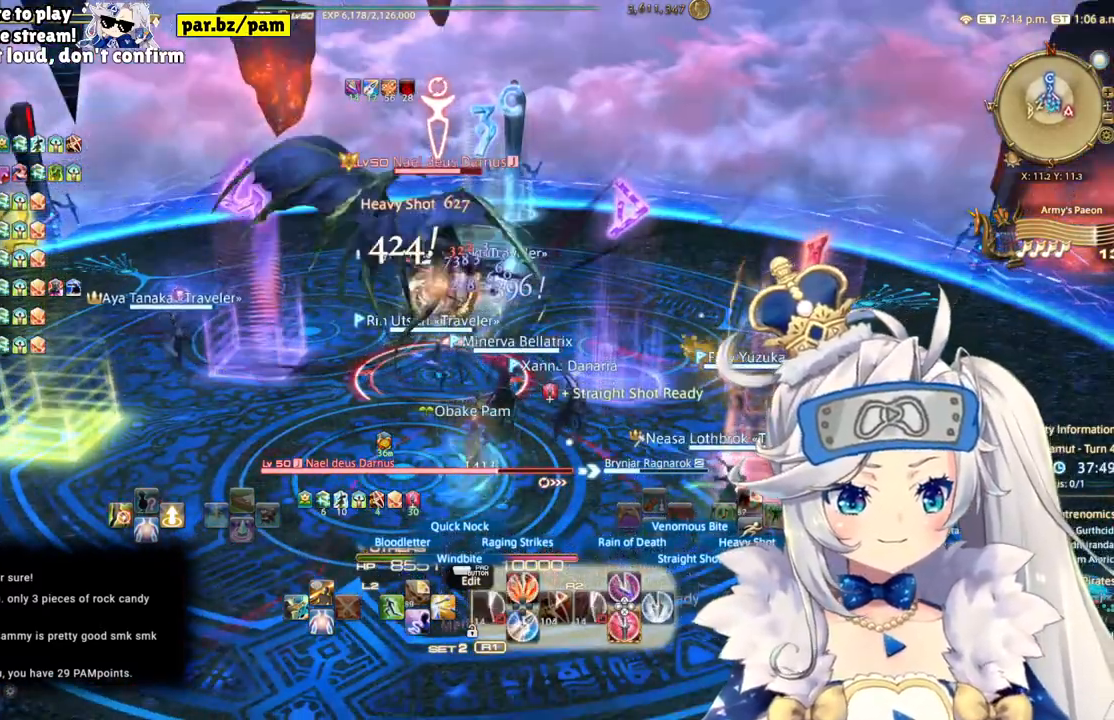
{"buttons": ["R2"], "left_stick": "center", "right_stick": "right", "events": [[400, "right_stick", "right"]]}
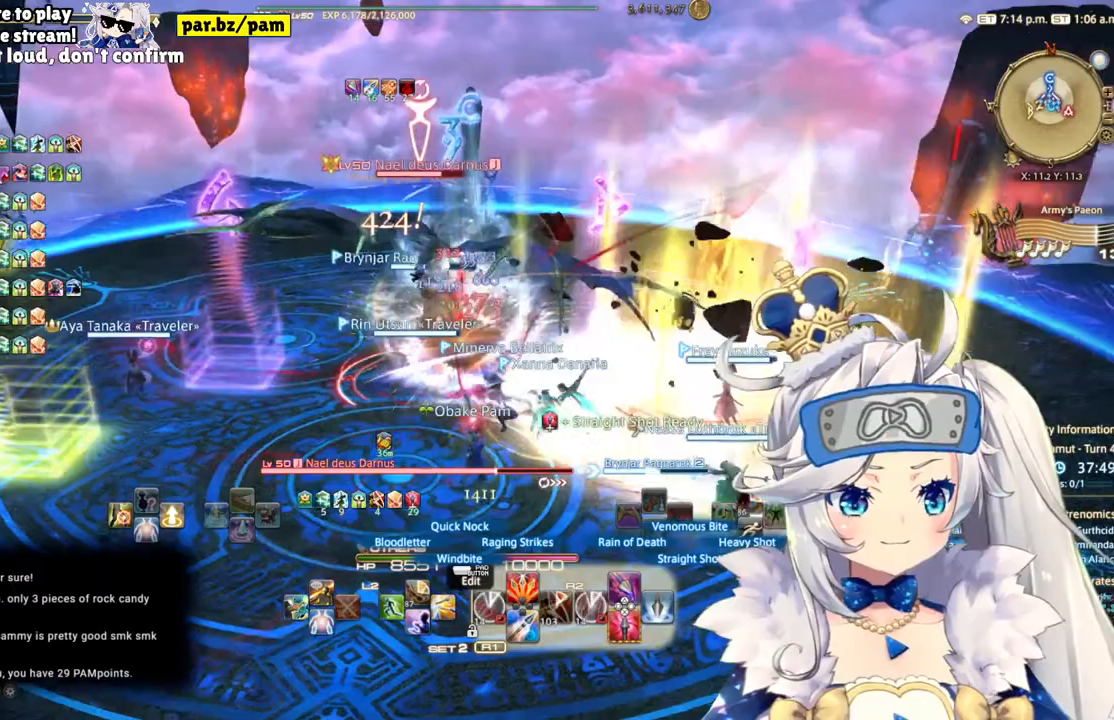
{"buttons": ["R2"], "left_stick": "center", "right_stick": "center", "events": [[17, "right_stick", "center"], [200, "CROSS", "down"], [400, "CROSS", "up"]]}